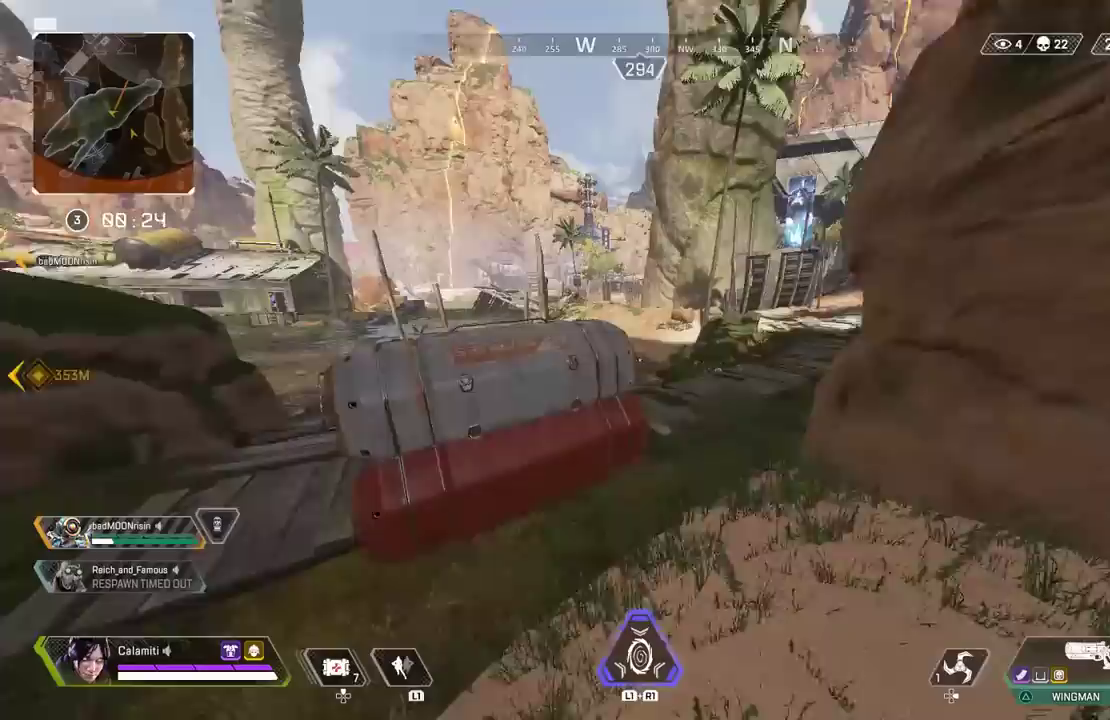
Gameplay with a controller (PlayStation layout); each line is a JSON object with the inputs held at the frame after it. "events" lists button and stick changes between this image and that frame as [ms after this image, input, new state], when the widget could be followed in between.
{"buttons": ["CIRCLE"], "left_stick": "up-right", "right_stick": "right", "events": [[133, "right_stick", "down-left"], [283, "left_stick", "up"], [350, "right_stick", "right"], [400, "left_stick", "up-right"]]}
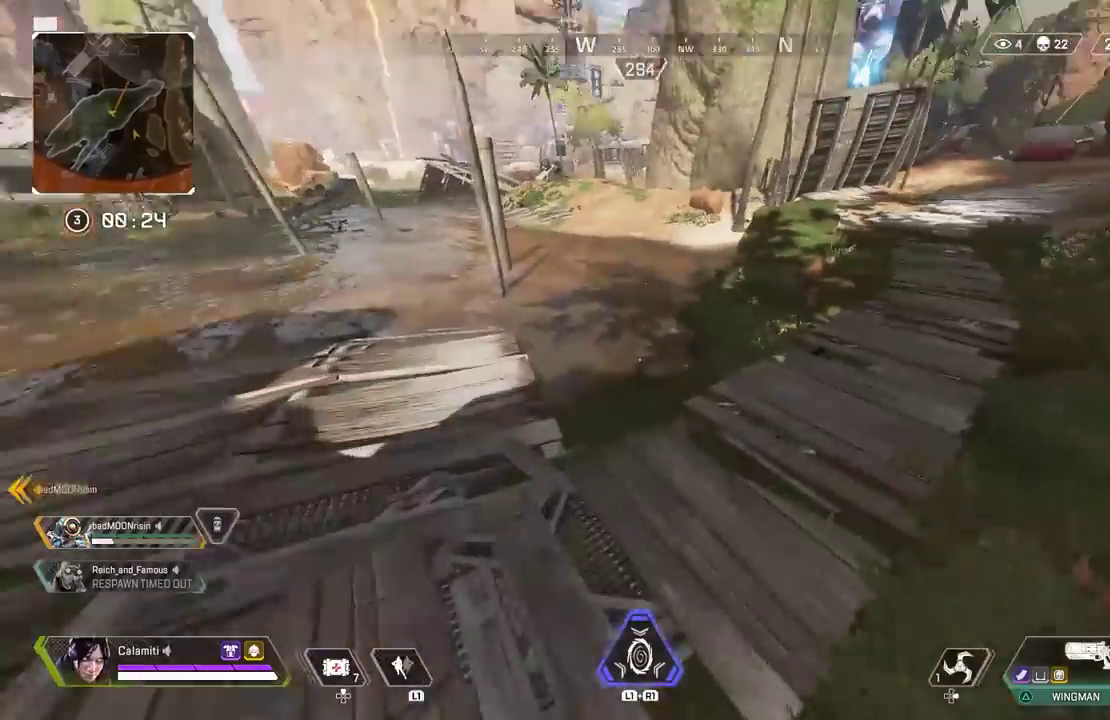
{"buttons": [], "left_stick": "up-right", "right_stick": "center", "events": [[33, "right_stick", "center"], [100, "left_stick", "right"], [117, "CIRCLE", "up"], [133, "right_stick", "left"], [200, "left_stick", "down-right"], [350, "TRIANGLE", "down"], [417, "TRIANGLE", "up"], [433, "right_stick", "center"], [467, "left_stick", "up-right"]]}
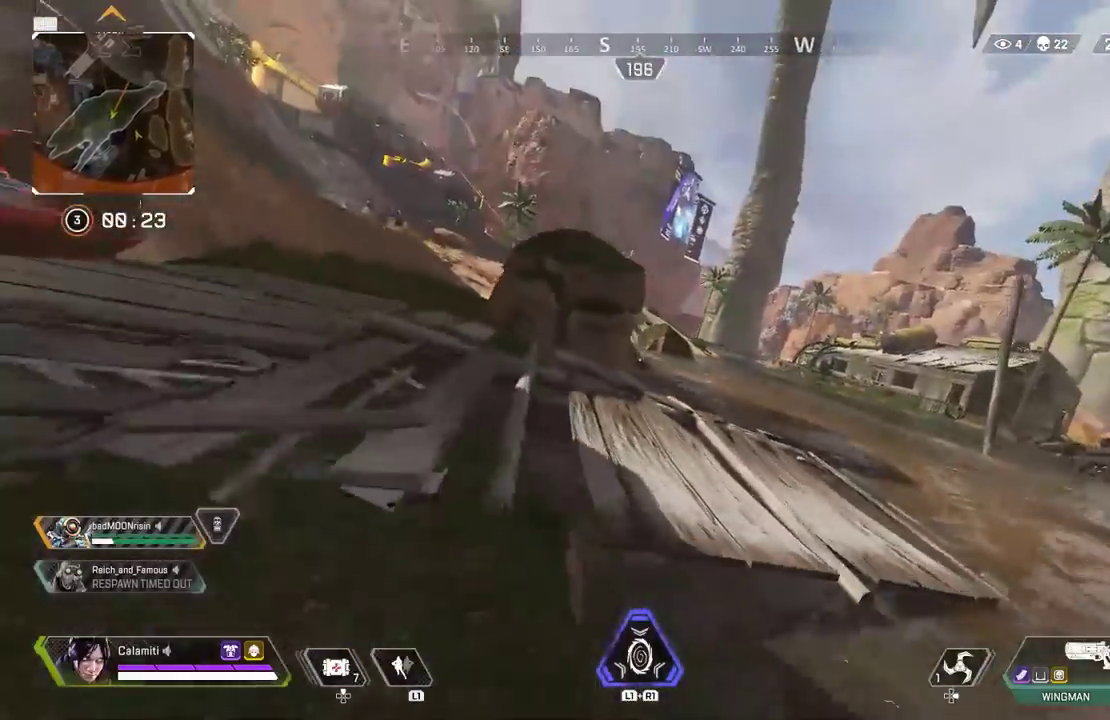
{"buttons": ["L2"], "left_stick": "right", "right_stick": "center", "events": [[83, "L3", "down"], [233, "L3", "up"], [283, "left_stick", "right"], [317, "L2", "down"], [400, "CIRCLE", "down"], [483, "CIRCLE", "up"]]}
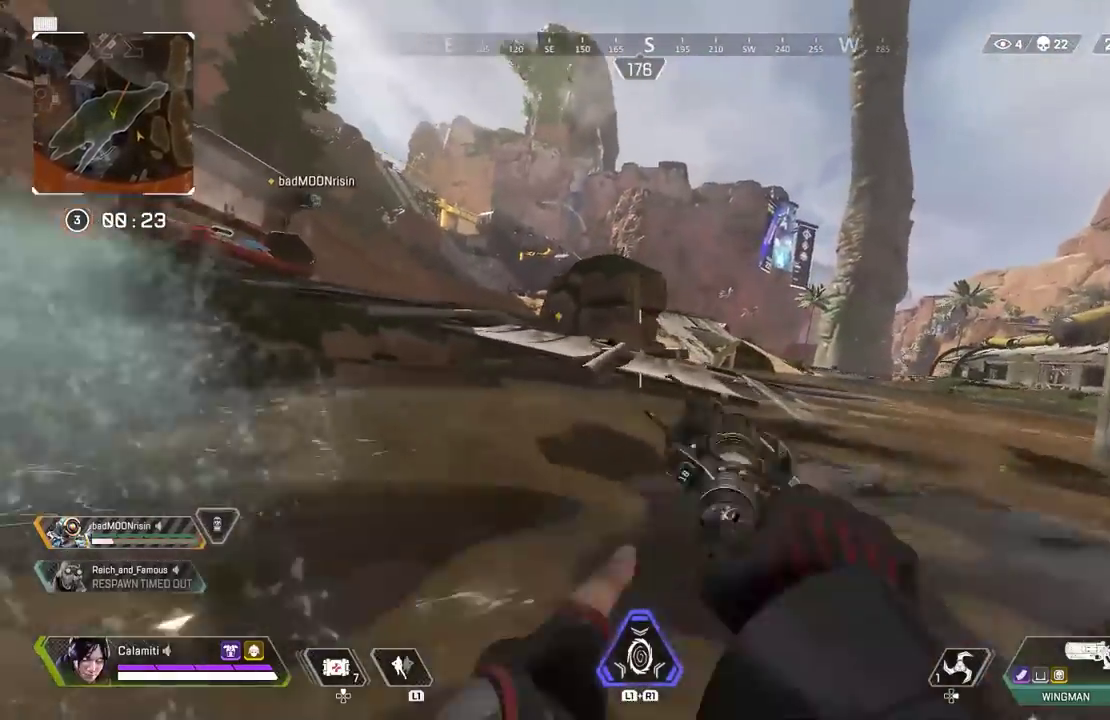
{"buttons": ["L2"], "left_stick": "right", "right_stick": "center", "events": [[217, "right_stick", "left"], [383, "CIRCLE", "down"], [400, "right_stick", "center"], [433, "CIRCLE", "up"]]}
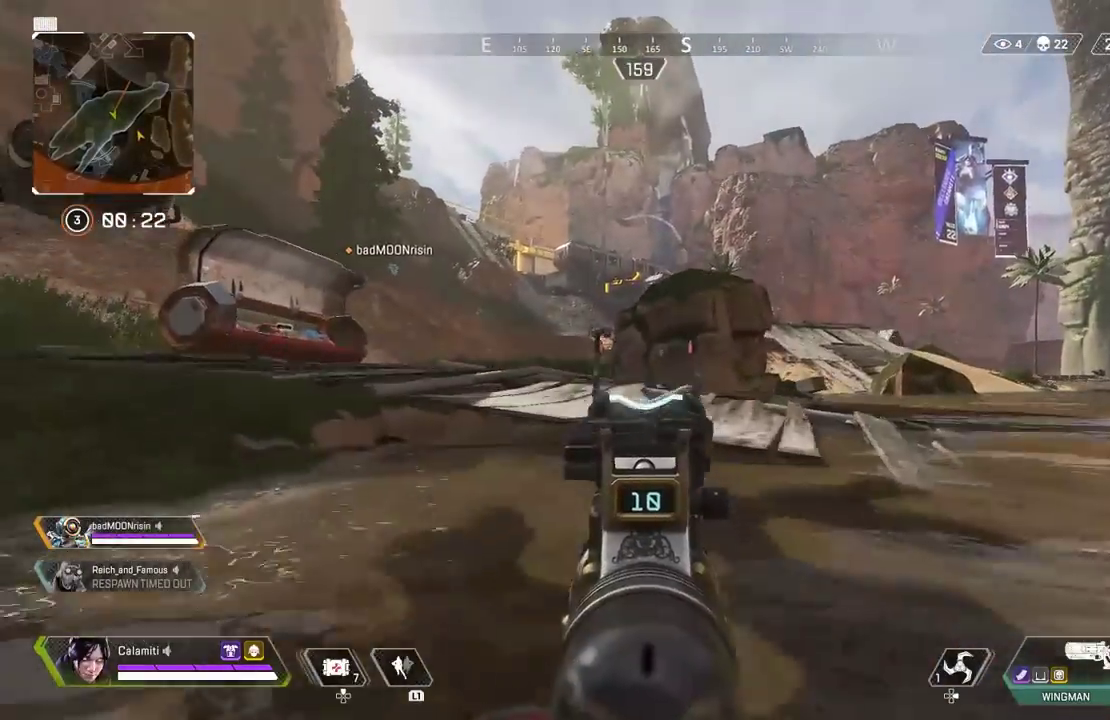
{"buttons": ["L2"], "left_stick": "up-right", "right_stick": "left", "events": [[133, "right_stick", "right"], [283, "right_stick", "center"], [483, "left_stick", "up-right"], [500, "right_stick", "left"]]}
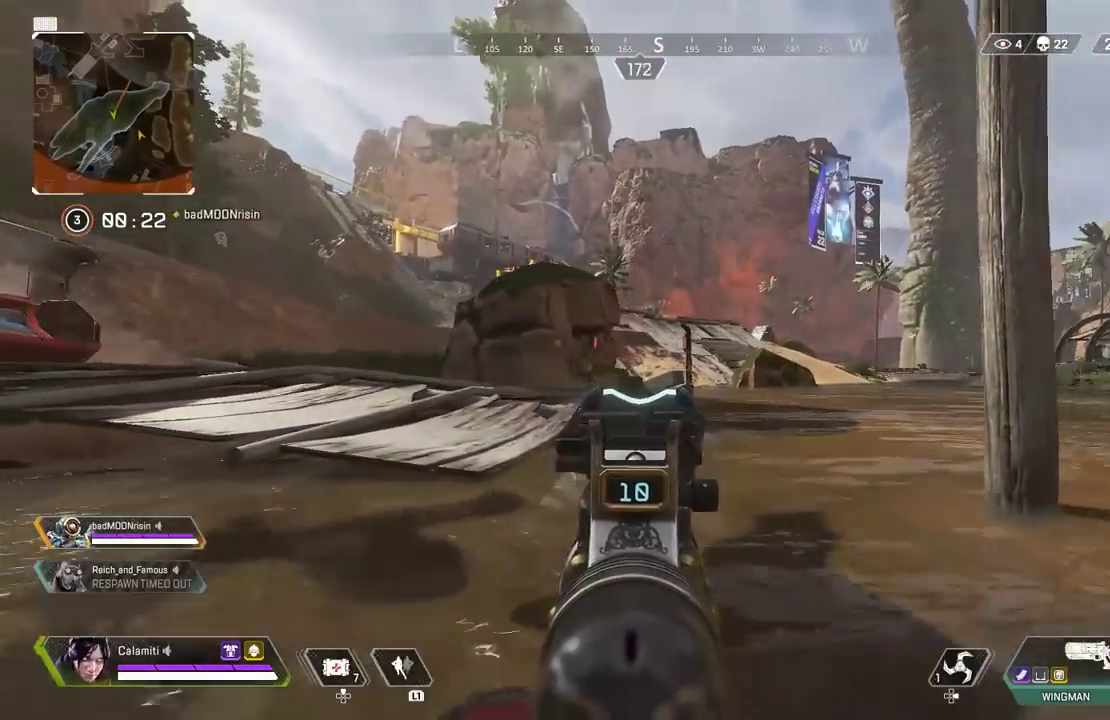
{"buttons": [], "left_stick": "up", "right_stick": "center", "events": [[133, "right_stick", "center"], [233, "left_stick", "up"], [317, "L2", "up"], [317, "right_stick", "left"], [350, "L3", "down"], [450, "right_stick", "center"], [500, "L3", "up"]]}
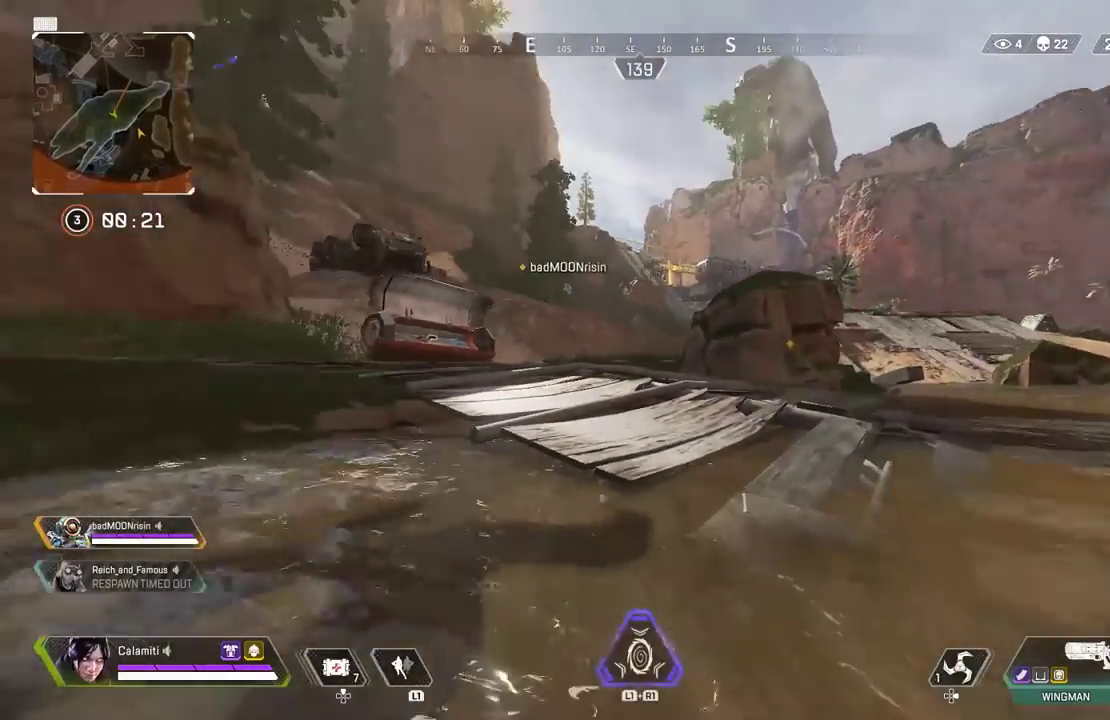
{"buttons": [], "left_stick": "up", "right_stick": "center", "events": []}
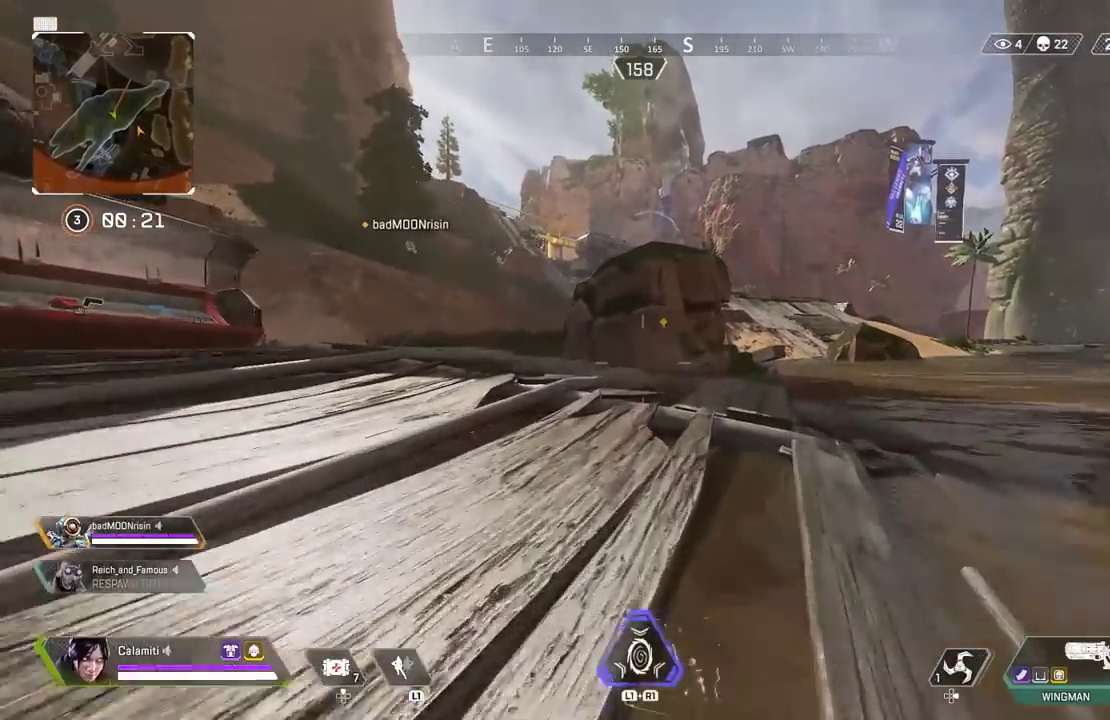
{"buttons": [], "left_stick": "up", "right_stick": "center", "events": []}
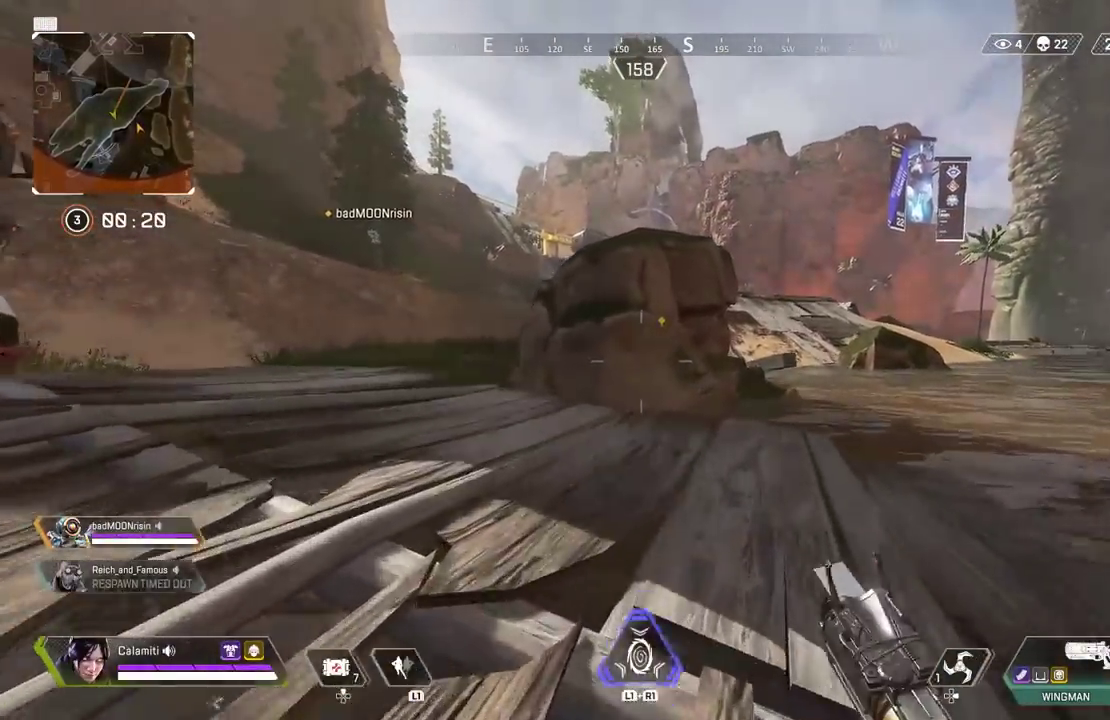
{"buttons": ["CIRCLE"], "left_stick": "up", "right_stick": "center", "events": [[483, "CIRCLE", "down"]]}
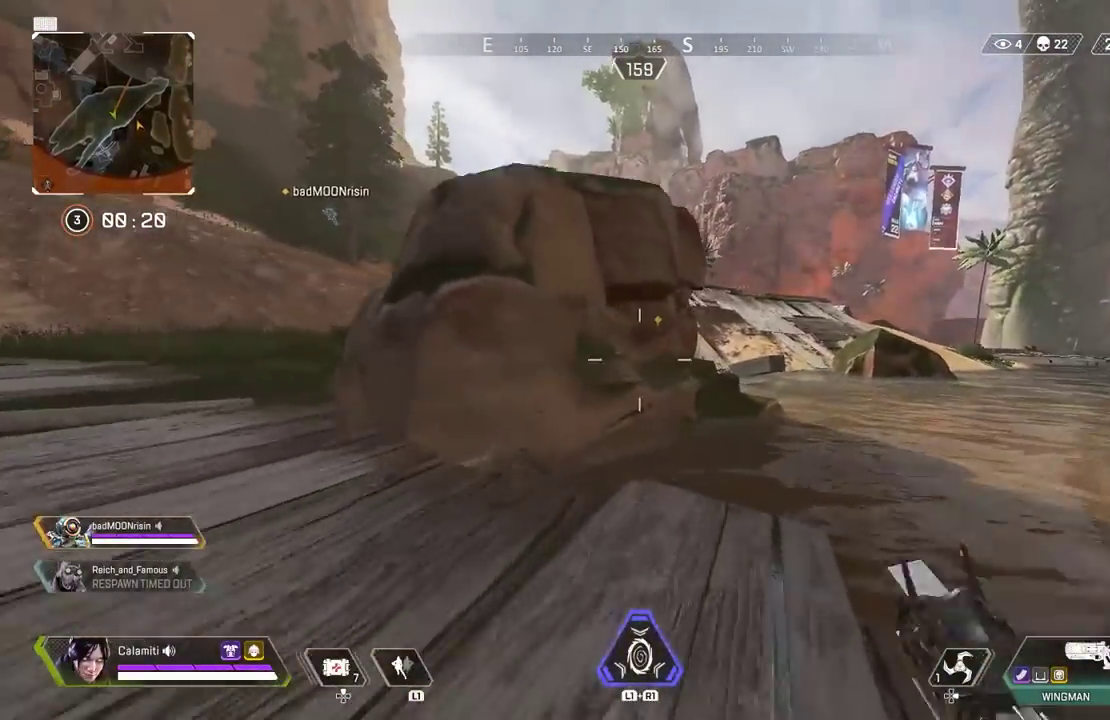
{"buttons": ["CIRCLE"], "left_stick": "up-left", "right_stick": "center", "events": [[250, "CIRCLE", "up"], [250, "CROSS", "down"], [333, "CROSS", "up"], [367, "CIRCLE", "down"], [483, "left_stick", "up-left"]]}
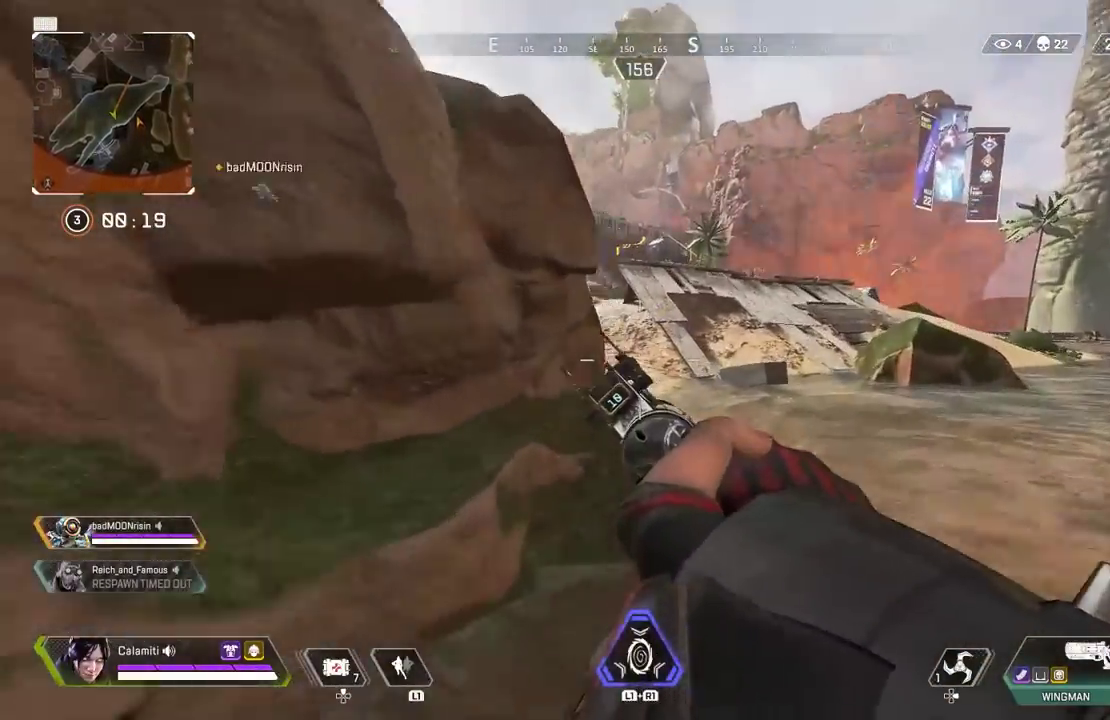
{"buttons": [], "left_stick": "up", "right_stick": "center", "events": [[233, "left_stick", "up"], [267, "CIRCLE", "up"], [333, "L3", "down"], [500, "L3", "up"]]}
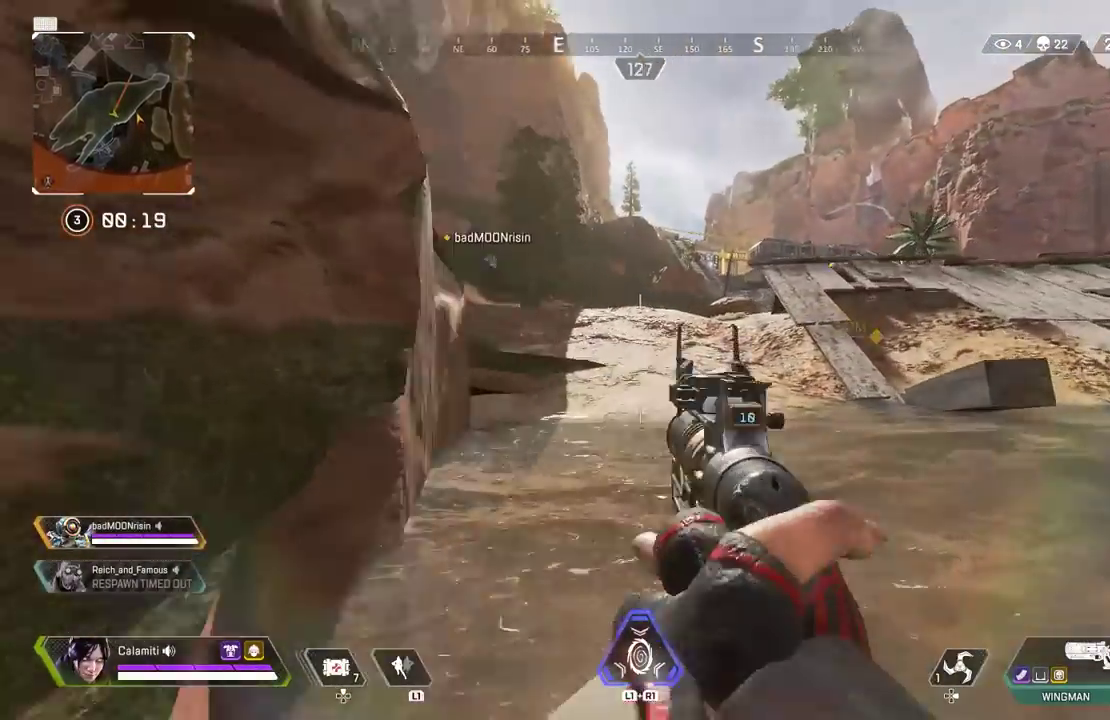
{"buttons": ["TRIANGLE"], "left_stick": "up-left", "right_stick": "left", "events": [[283, "left_stick", "up-left"], [283, "right_stick", "left"], [433, "TRIANGLE", "down"]]}
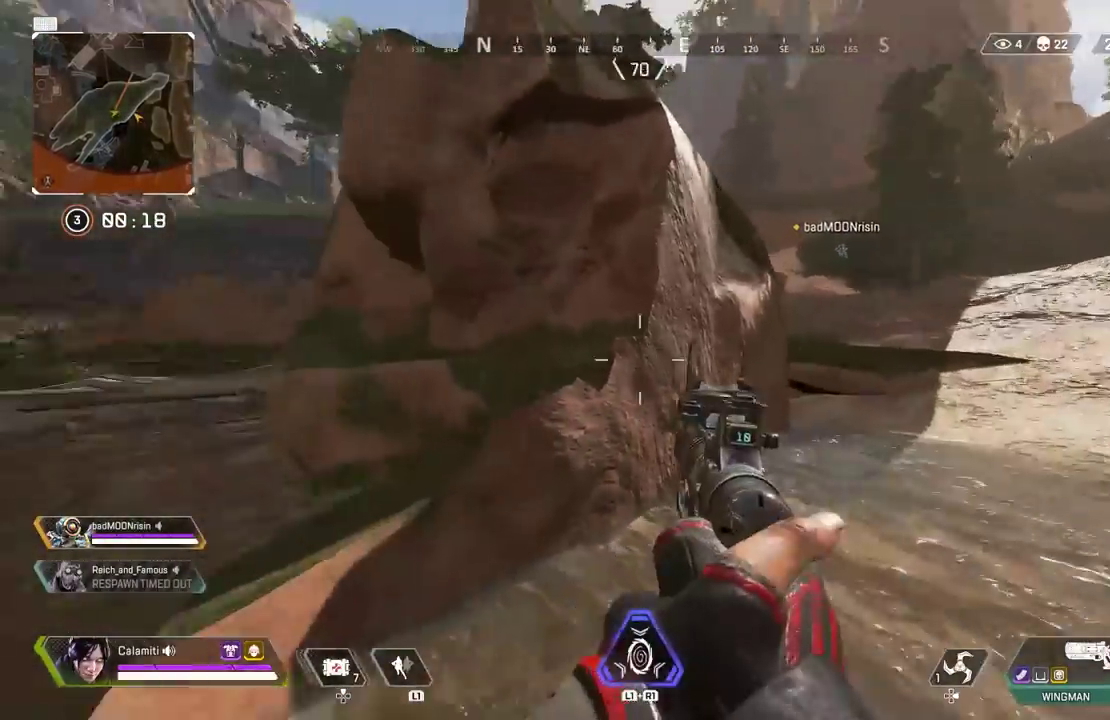
{"buttons": [], "left_stick": "up", "right_stick": "center", "events": [[150, "L3", "down"], [200, "right_stick", "center"], [300, "TRIANGLE", "up"], [317, "L3", "up"], [317, "left_stick", "up"]]}
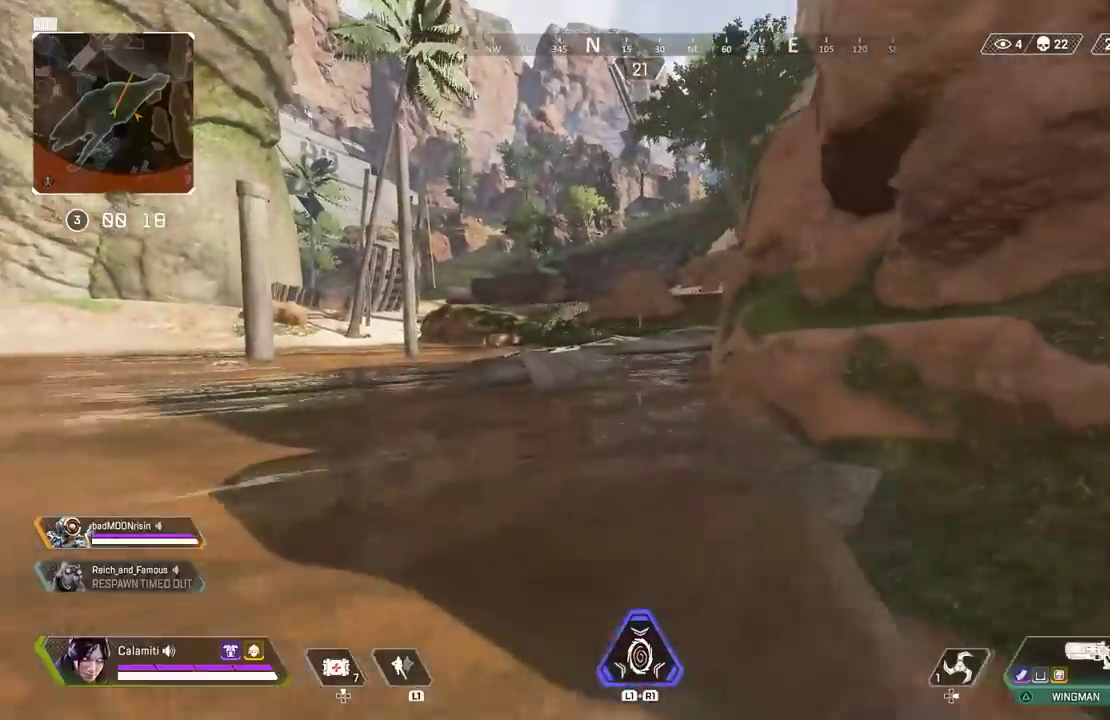
{"buttons": [], "left_stick": "up", "right_stick": "center", "events": []}
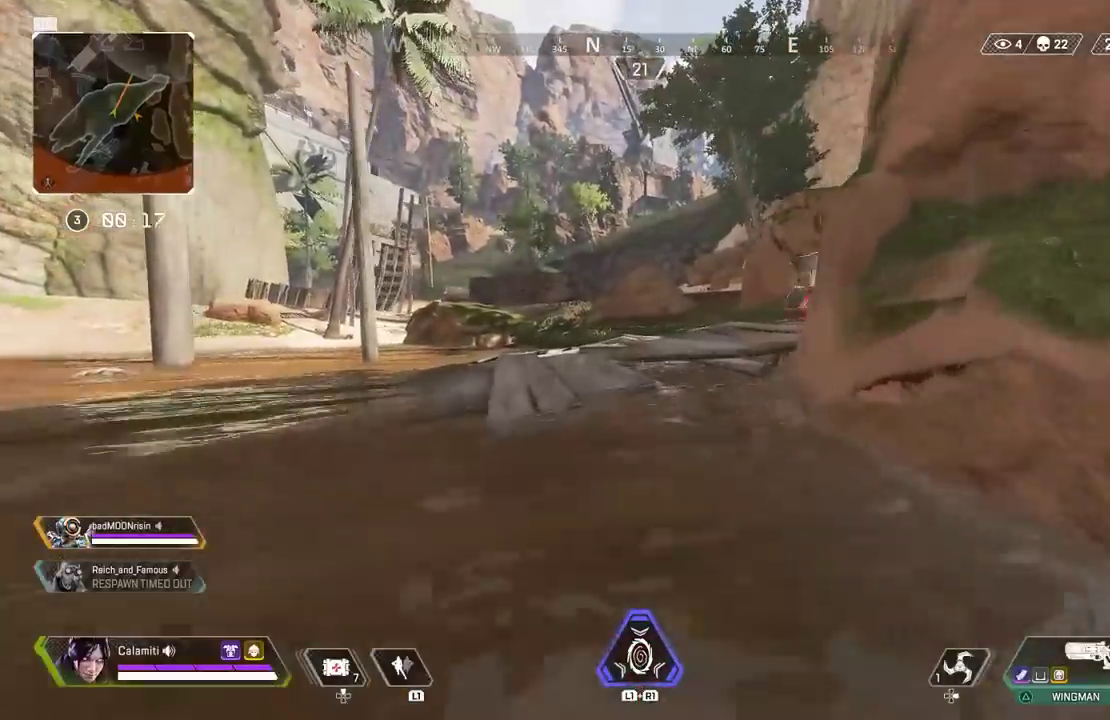
{"buttons": [], "left_stick": "up", "right_stick": "center", "events": [[250, "CROSS", "down"], [367, "CROSS", "up"]]}
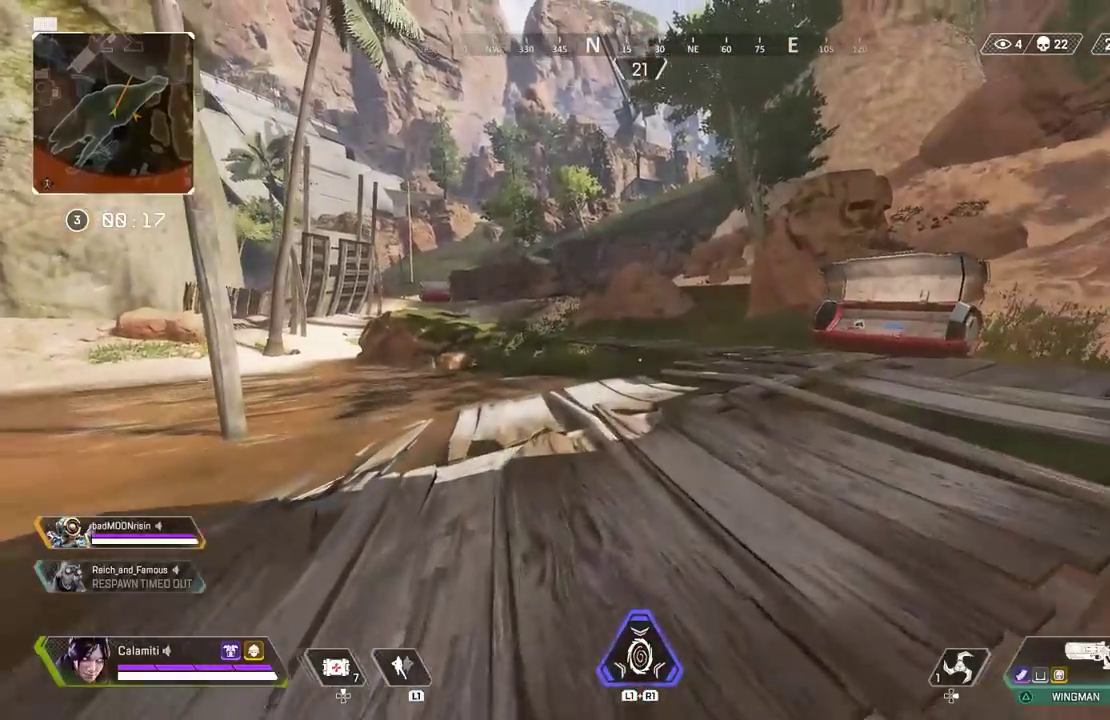
{"buttons": [], "left_stick": "up", "right_stick": "center", "events": [[50, "L3", "down"], [167, "L3", "up"]]}
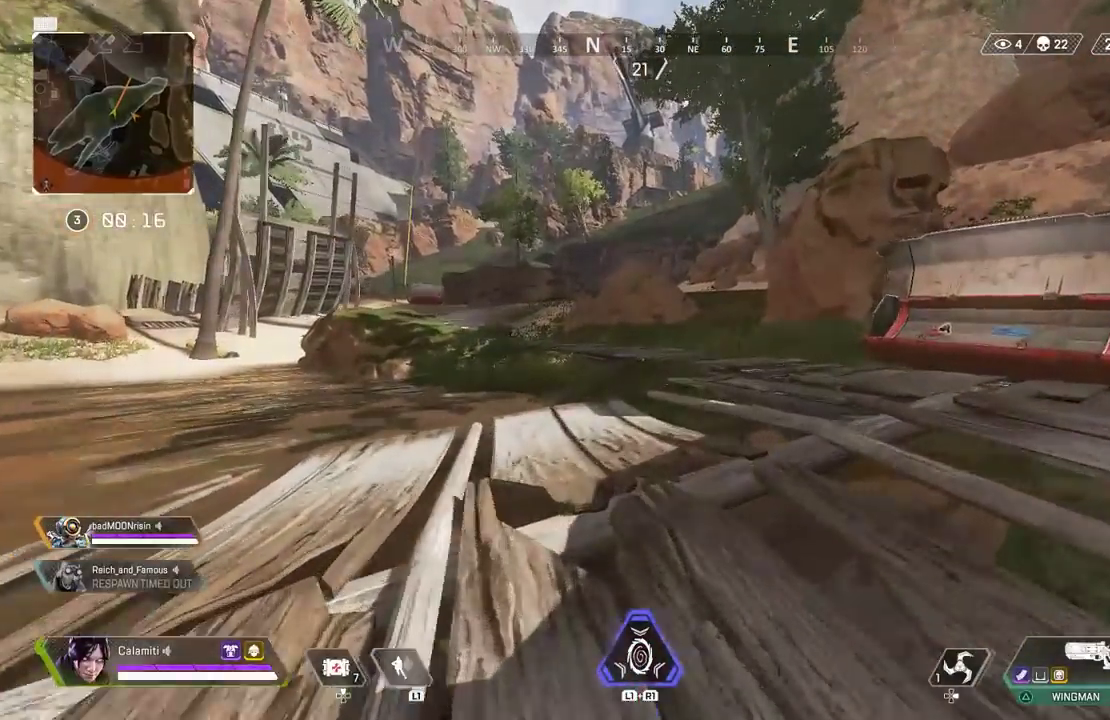
{"buttons": [], "left_stick": "up", "right_stick": "center", "events": []}
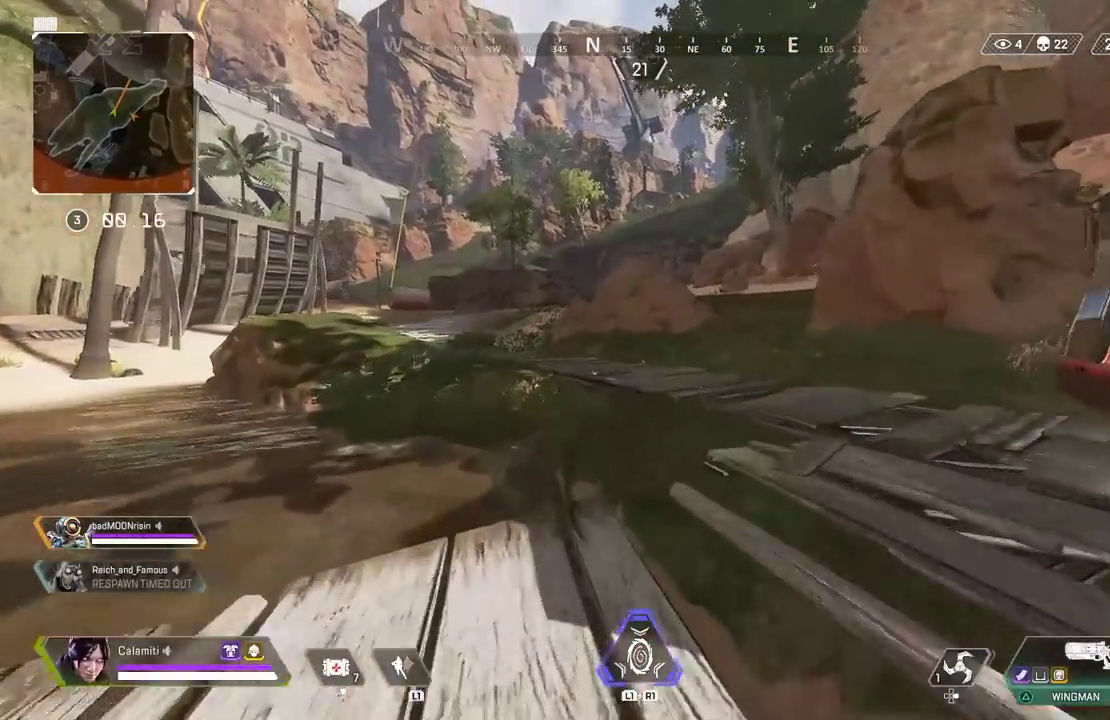
{"buttons": ["CROSS"], "left_stick": "up", "right_stick": "center", "events": [[67, "CIRCLE", "down"], [300, "CIRCLE", "up"], [300, "CROSS", "down"], [383, "CIRCLE", "down"], [383, "CROSS", "up"], [467, "CROSS", "down"], [500, "CIRCLE", "up"]]}
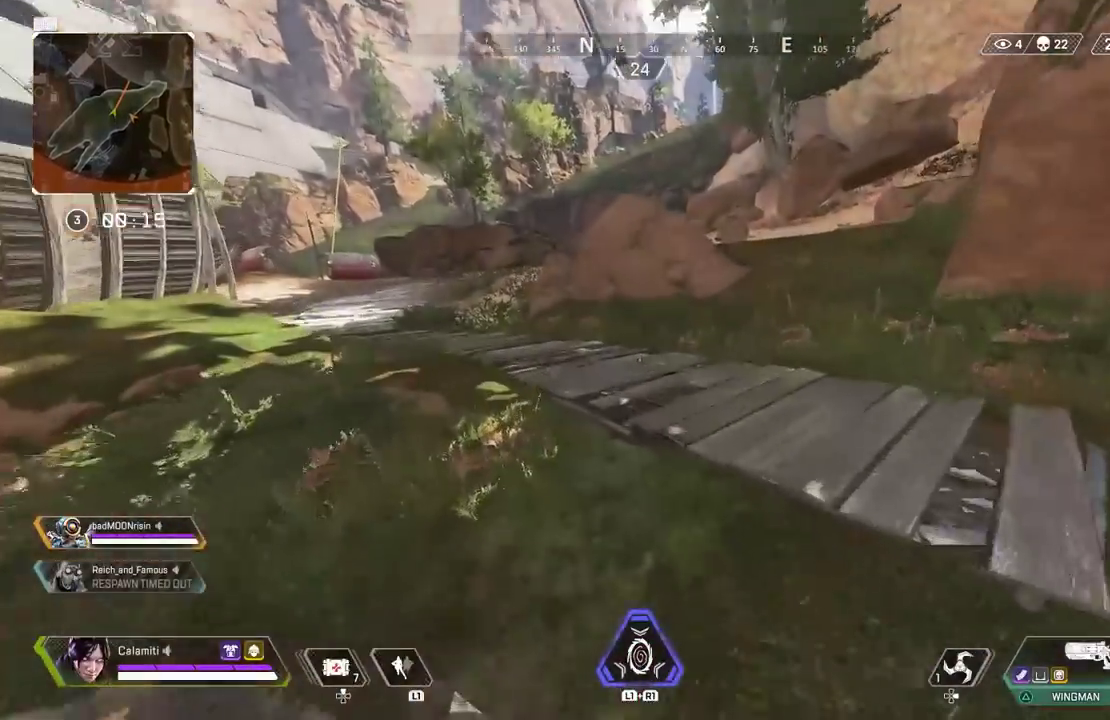
{"buttons": [], "left_stick": "up", "right_stick": "center", "events": [[100, "CROSS", "up"], [133, "L3", "down"], [283, "L3", "up"]]}
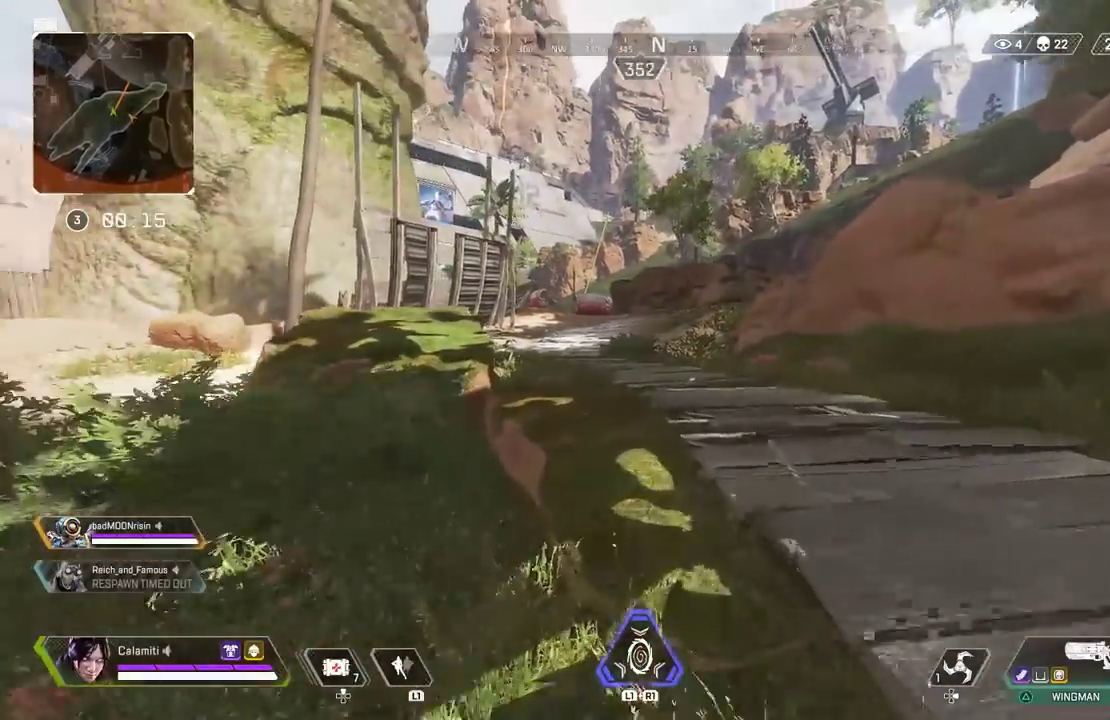
{"buttons": [], "left_stick": "up", "right_stick": "center", "events": []}
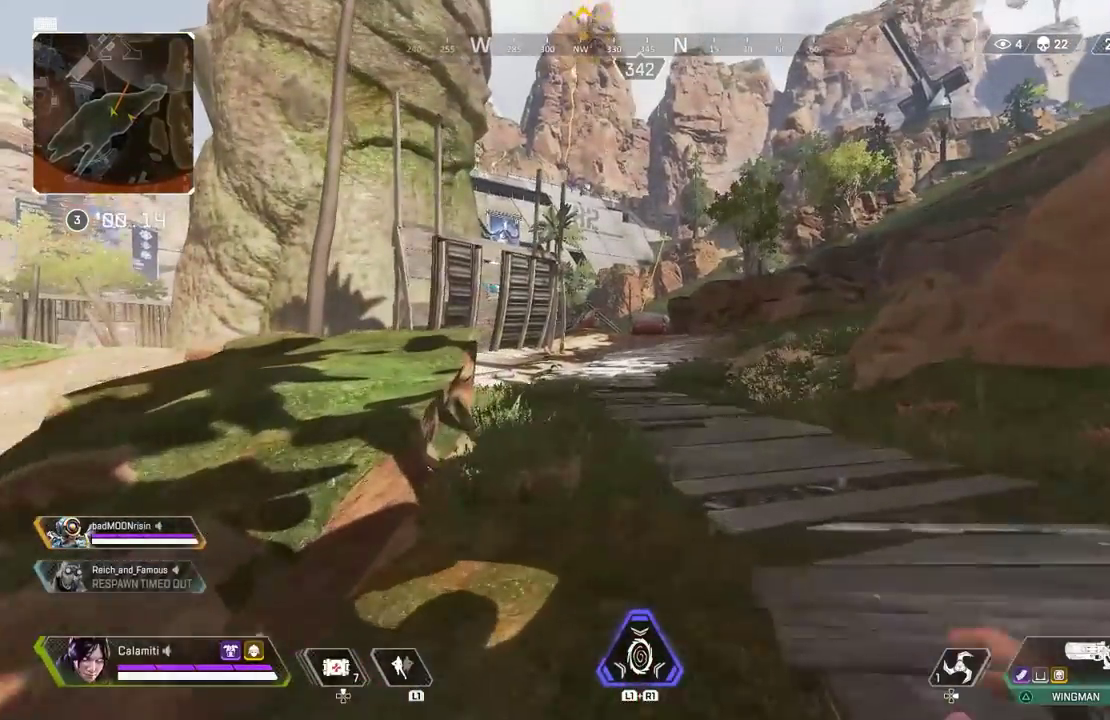
{"buttons": [], "left_stick": "up", "right_stick": "center", "events": []}
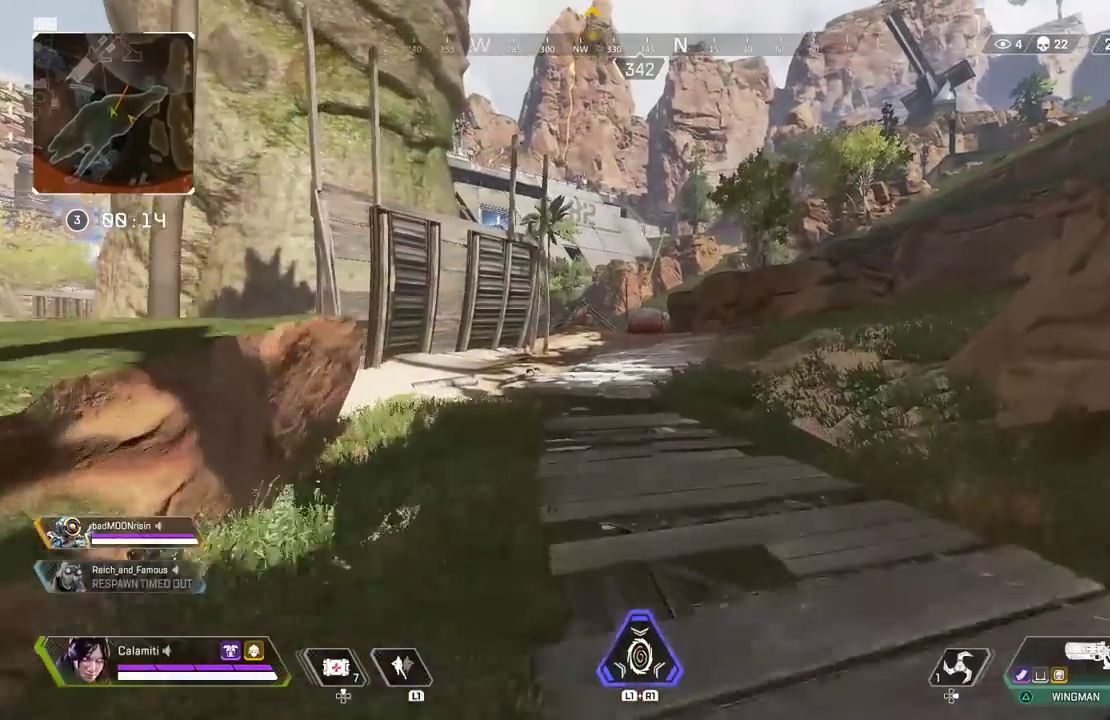
{"buttons": [], "left_stick": "up", "right_stick": "center", "events": []}
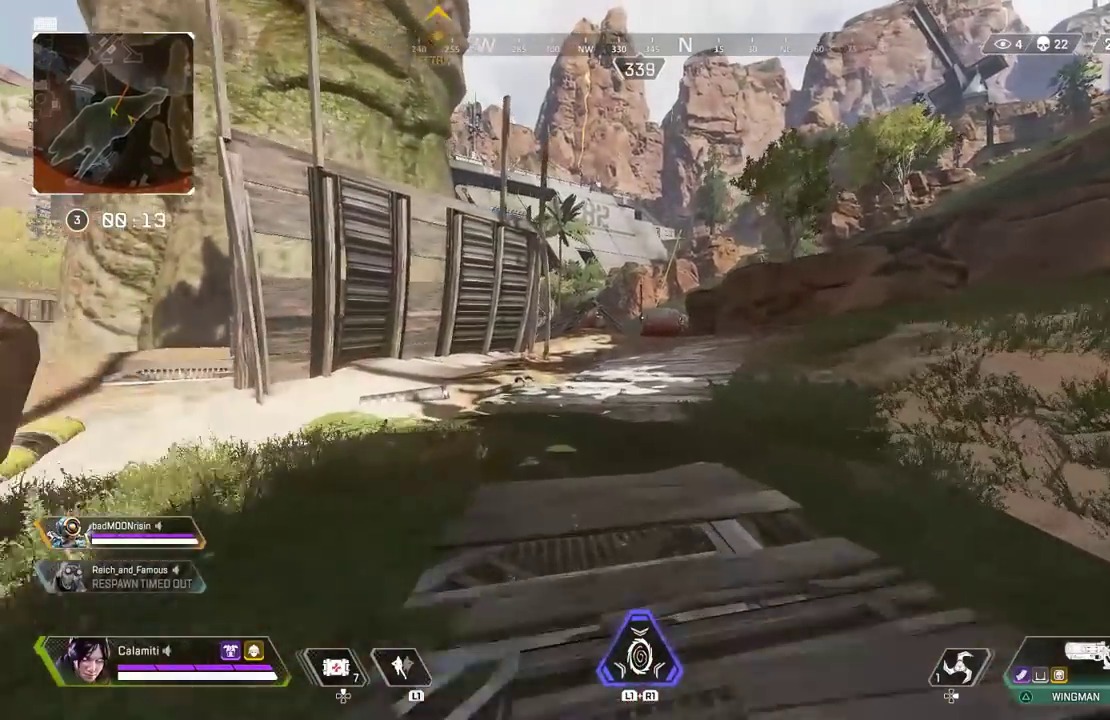
{"buttons": [], "left_stick": "up", "right_stick": "center", "events": []}
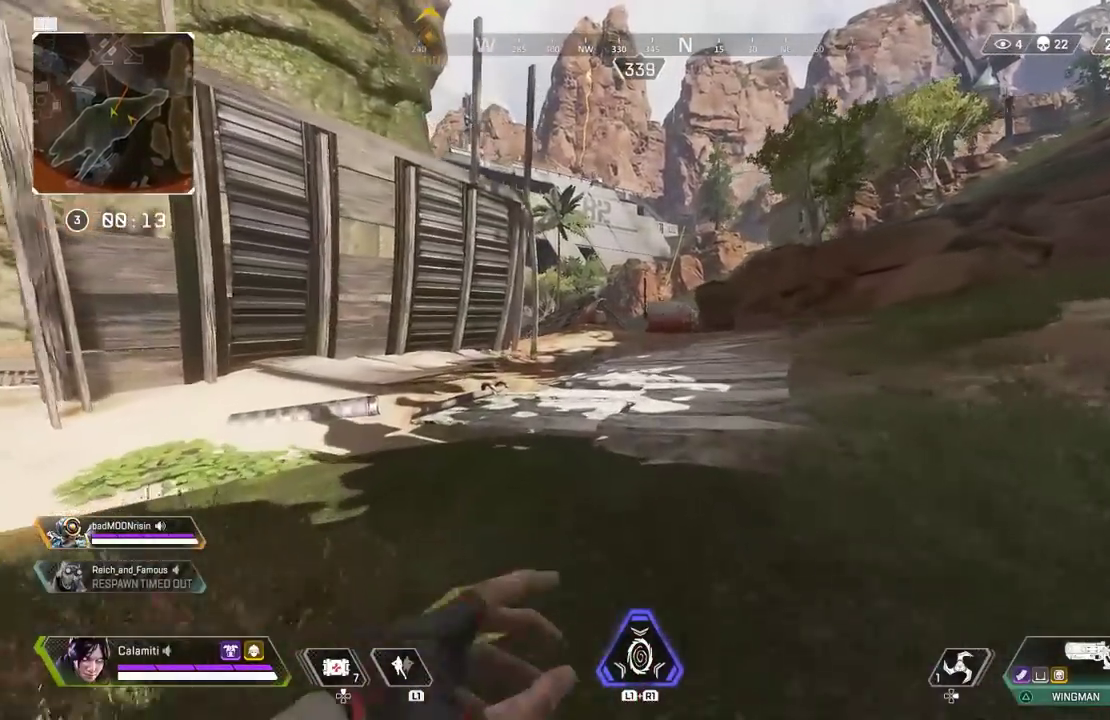
{"buttons": ["CIRCLE"], "left_stick": "up", "right_stick": "center", "events": [[100, "CIRCLE", "down"], [400, "CIRCLE", "up"], [400, "CROSS", "down"], [467, "CIRCLE", "down"], [467, "CROSS", "up"]]}
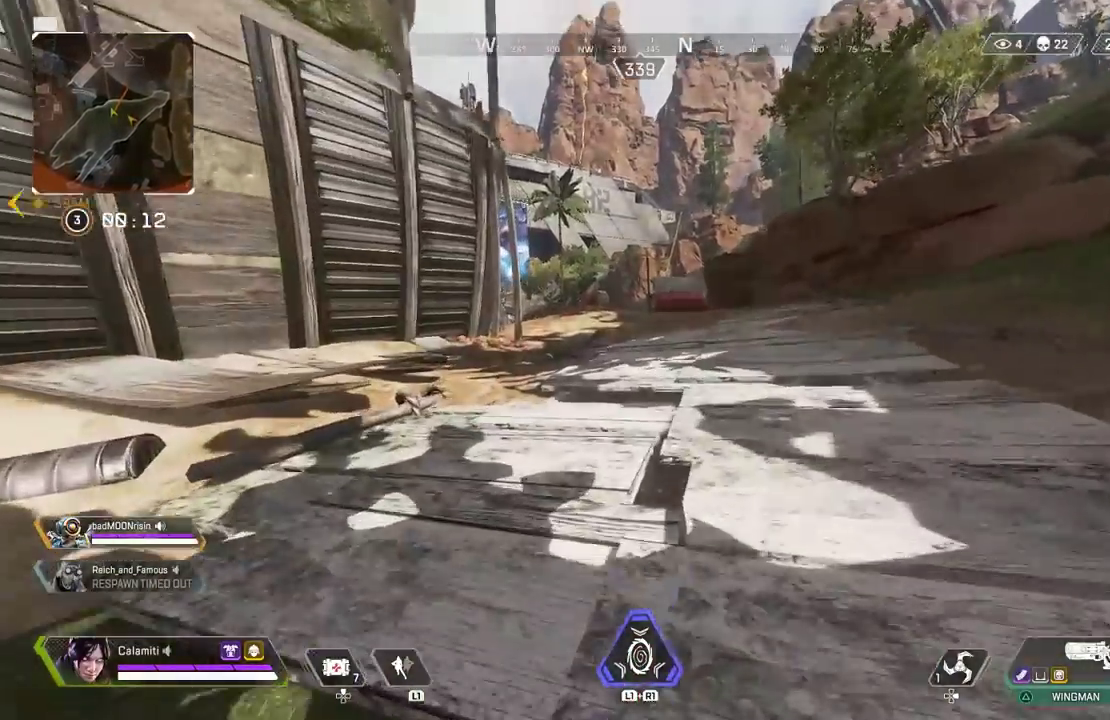
{"buttons": [], "left_stick": "up", "right_stick": "center", "events": [[33, "CIRCLE", "up"], [50, "CROSS", "down"], [117, "CROSS", "up"], [200, "L3", "down"], [317, "L3", "up"]]}
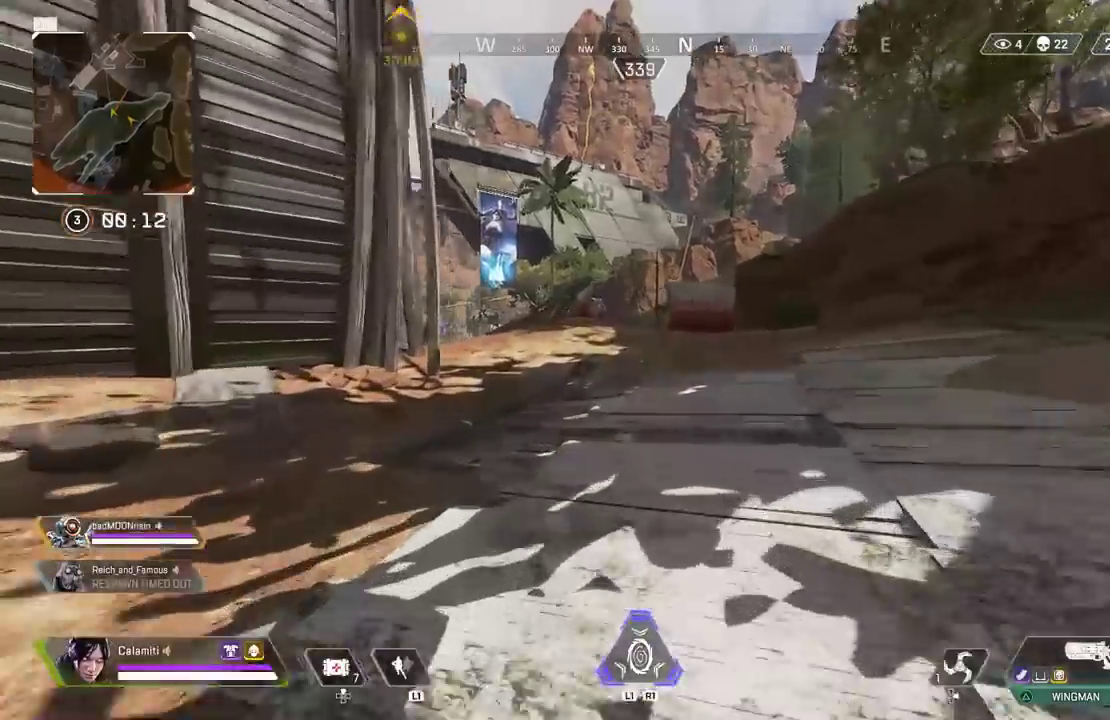
{"buttons": [], "left_stick": "up", "right_stick": "center", "events": []}
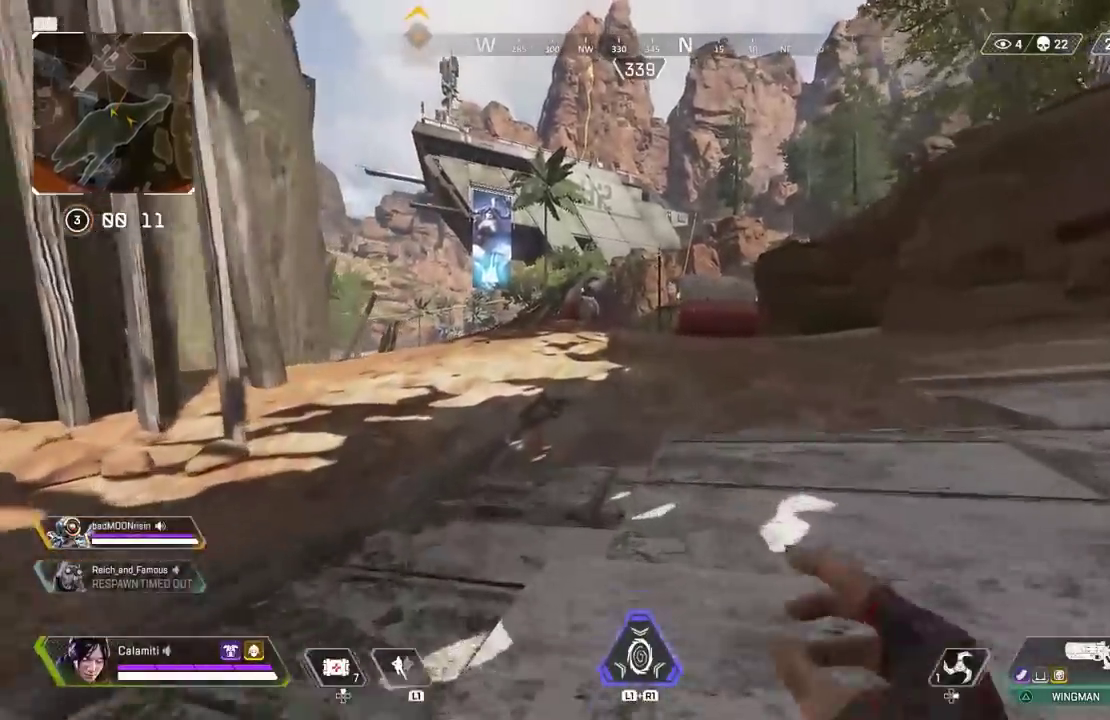
{"buttons": [], "left_stick": "up", "right_stick": "center", "events": []}
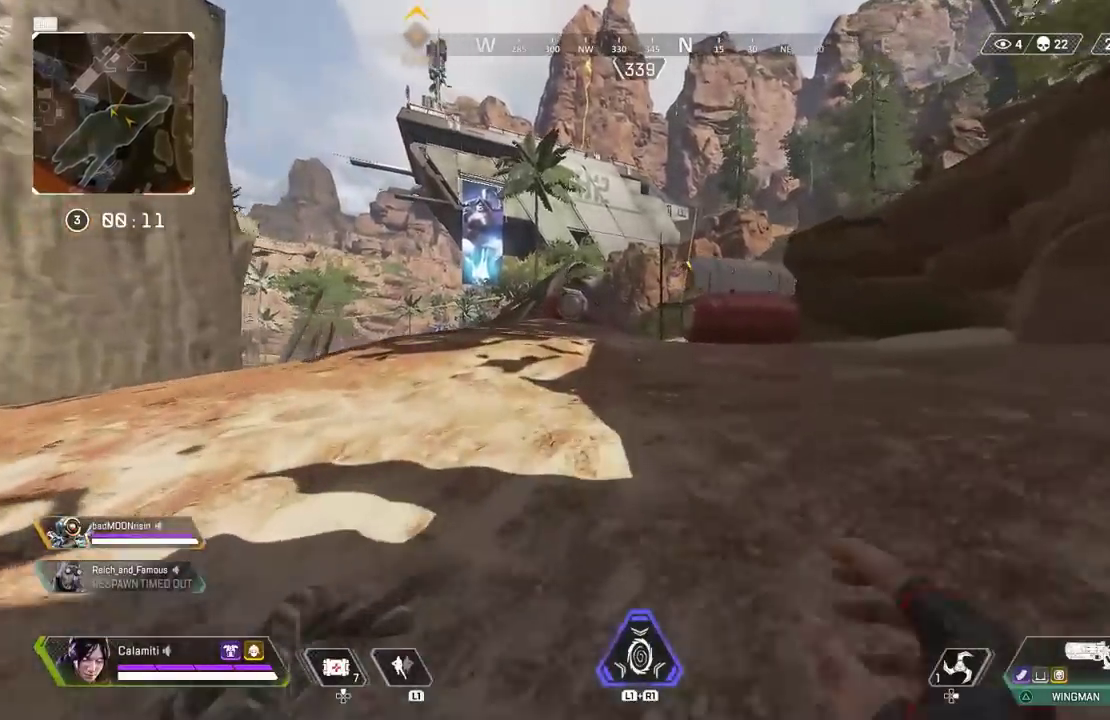
{"buttons": [], "left_stick": "up", "right_stick": "center", "events": []}
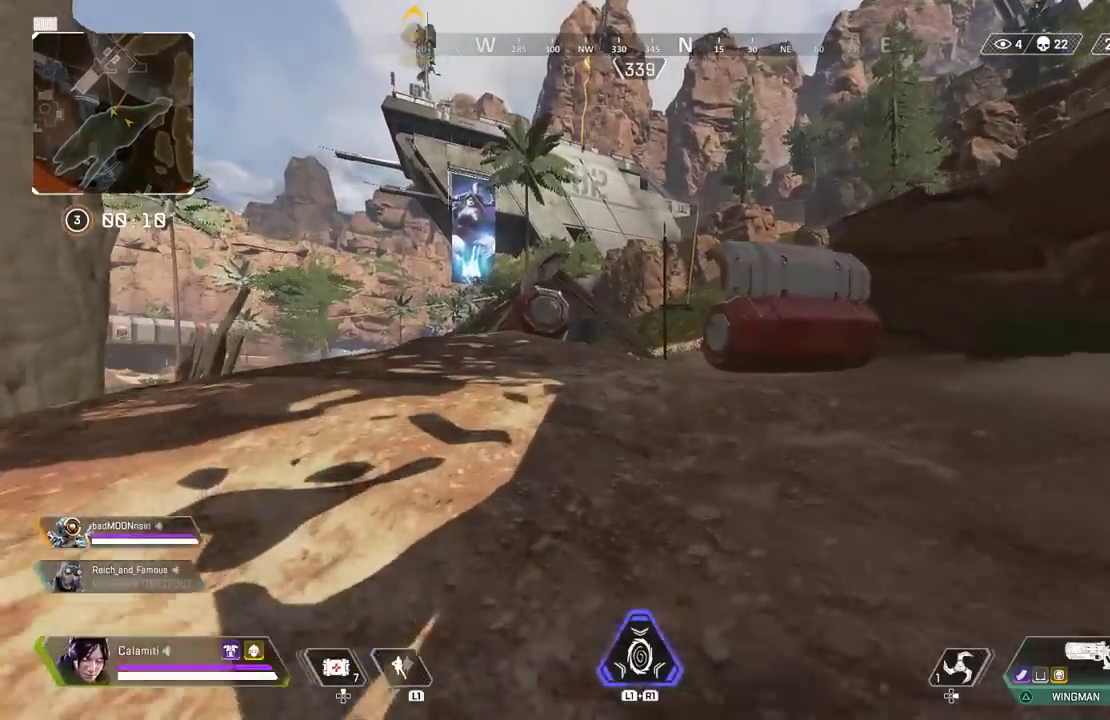
{"buttons": [], "left_stick": "up", "right_stick": "center", "events": []}
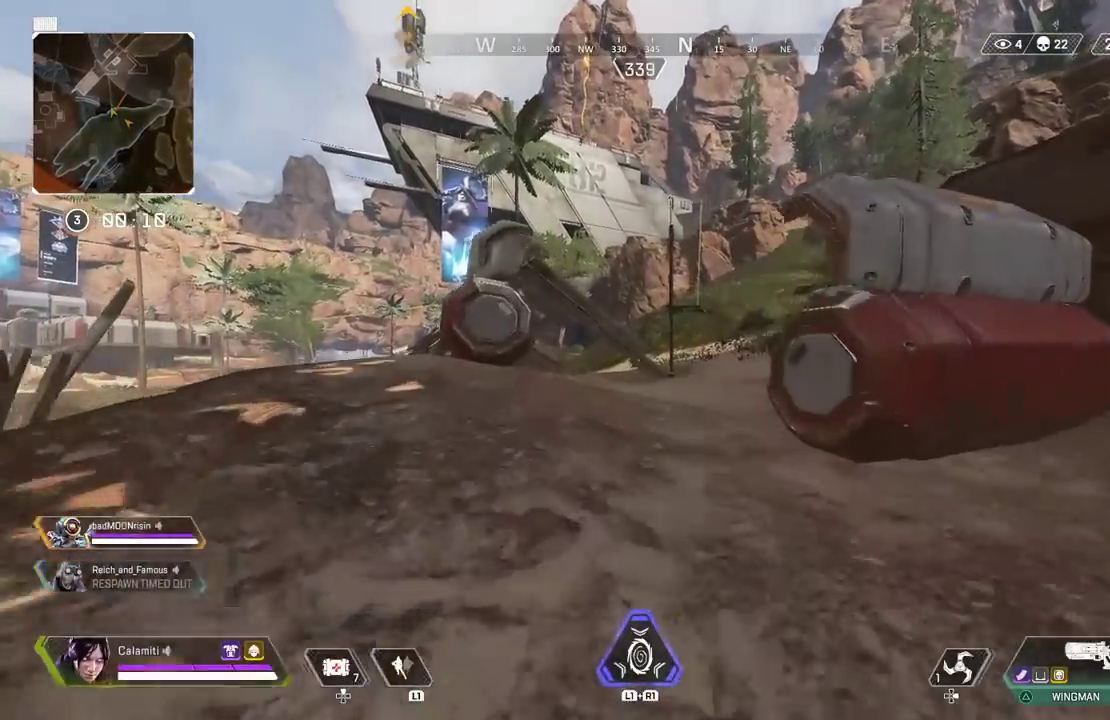
{"buttons": [], "left_stick": "up", "right_stick": "center", "events": []}